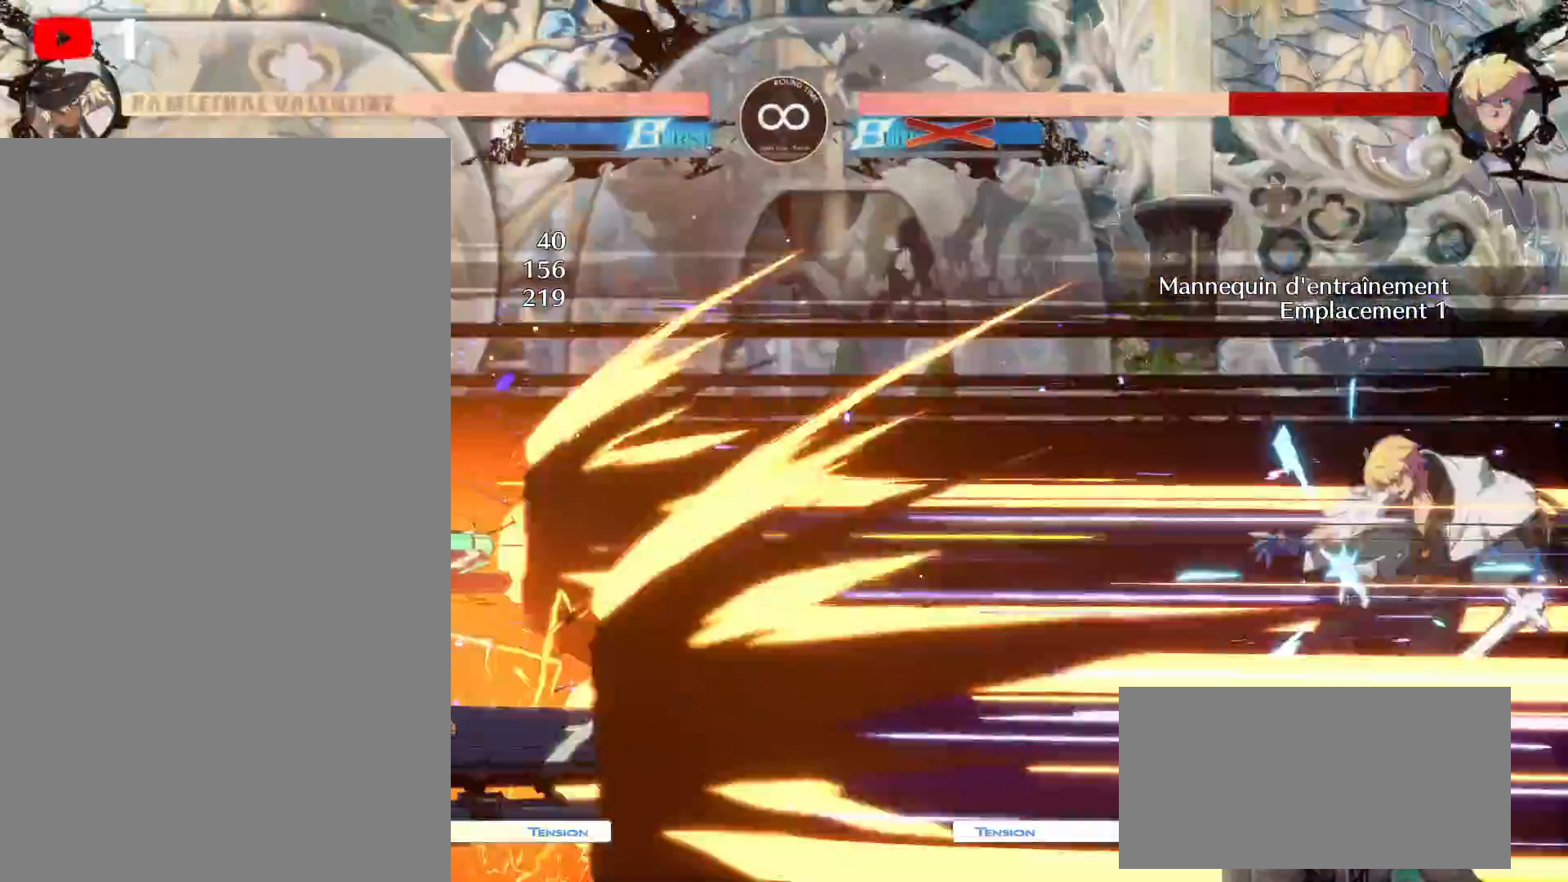
Gameplay with a controller (Xbox layout); each line is a JSON object with the inputs held at the frame after it. "events" lists button and stick changes between this image and that frame as [ms after this image, input, new state], when the widget could be followed in between. Not read: HOME L3 R3 START.
{"buttons": ["SELECT"], "left_stick": "center", "right_stick": "center"}
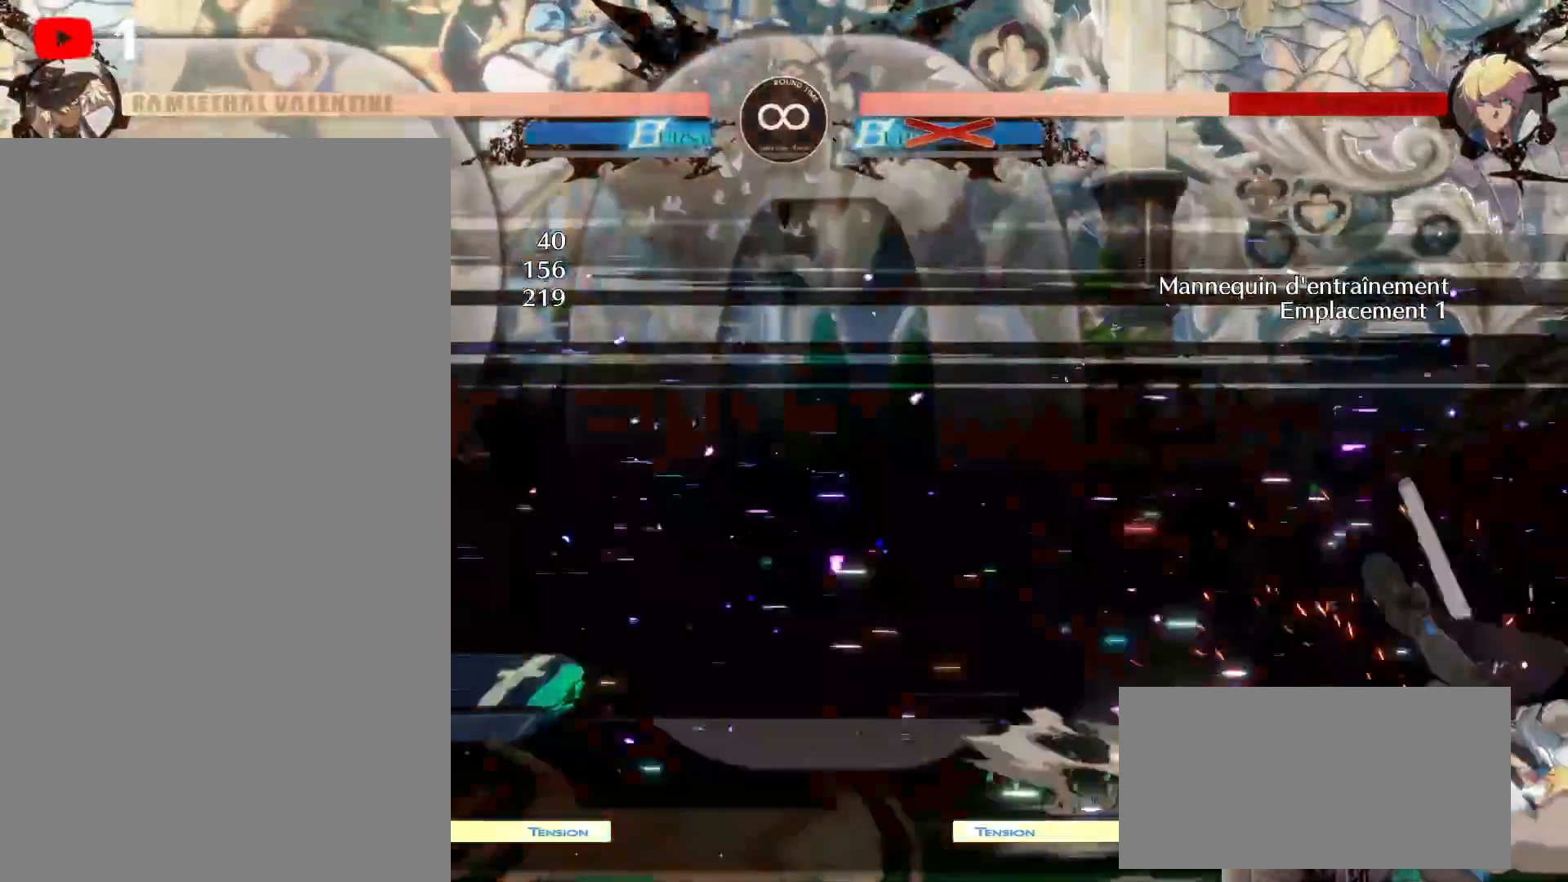
{"buttons": [], "left_stick": "center", "right_stick": "center"}
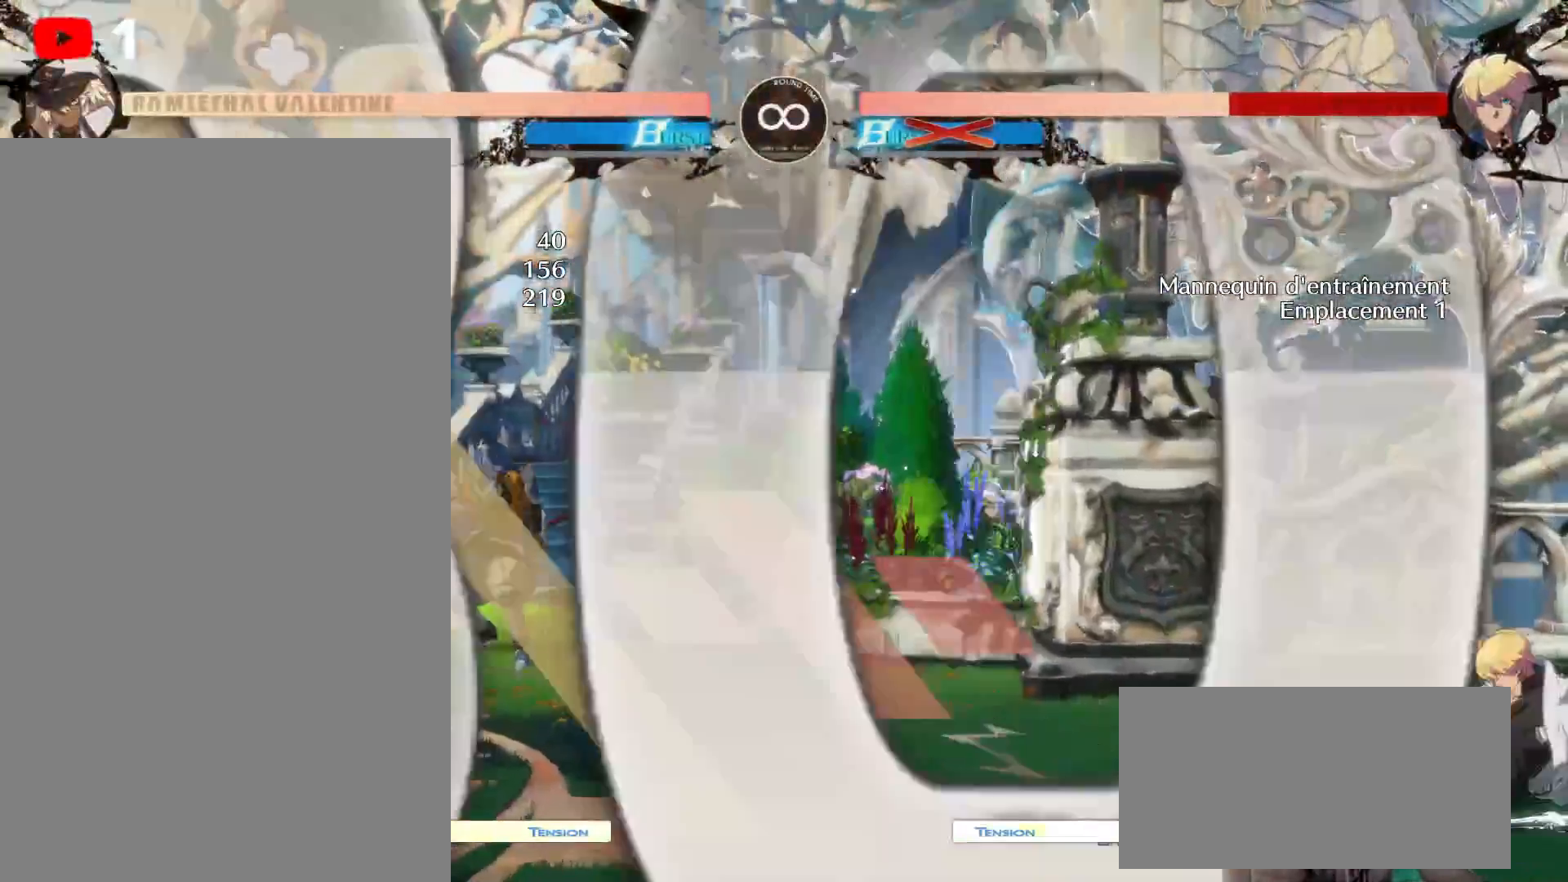
{"buttons": ["A", "DPAD_LEFT"], "left_stick": "center", "right_stick": "center", "events": [[17, "R2", "down"], [67, "R2", "up"], [217, "A", "down"], [217, "DPAD_RIGHT", "down"], [333, "A", "up"], [383, "DPAD_RIGHT", "up"], [417, "DPAD_DOWN", "down"], [433, "DPAD_LEFT", "down"], [467, "DPAD_DOWN", "up"], [500, "A", "down"]]}
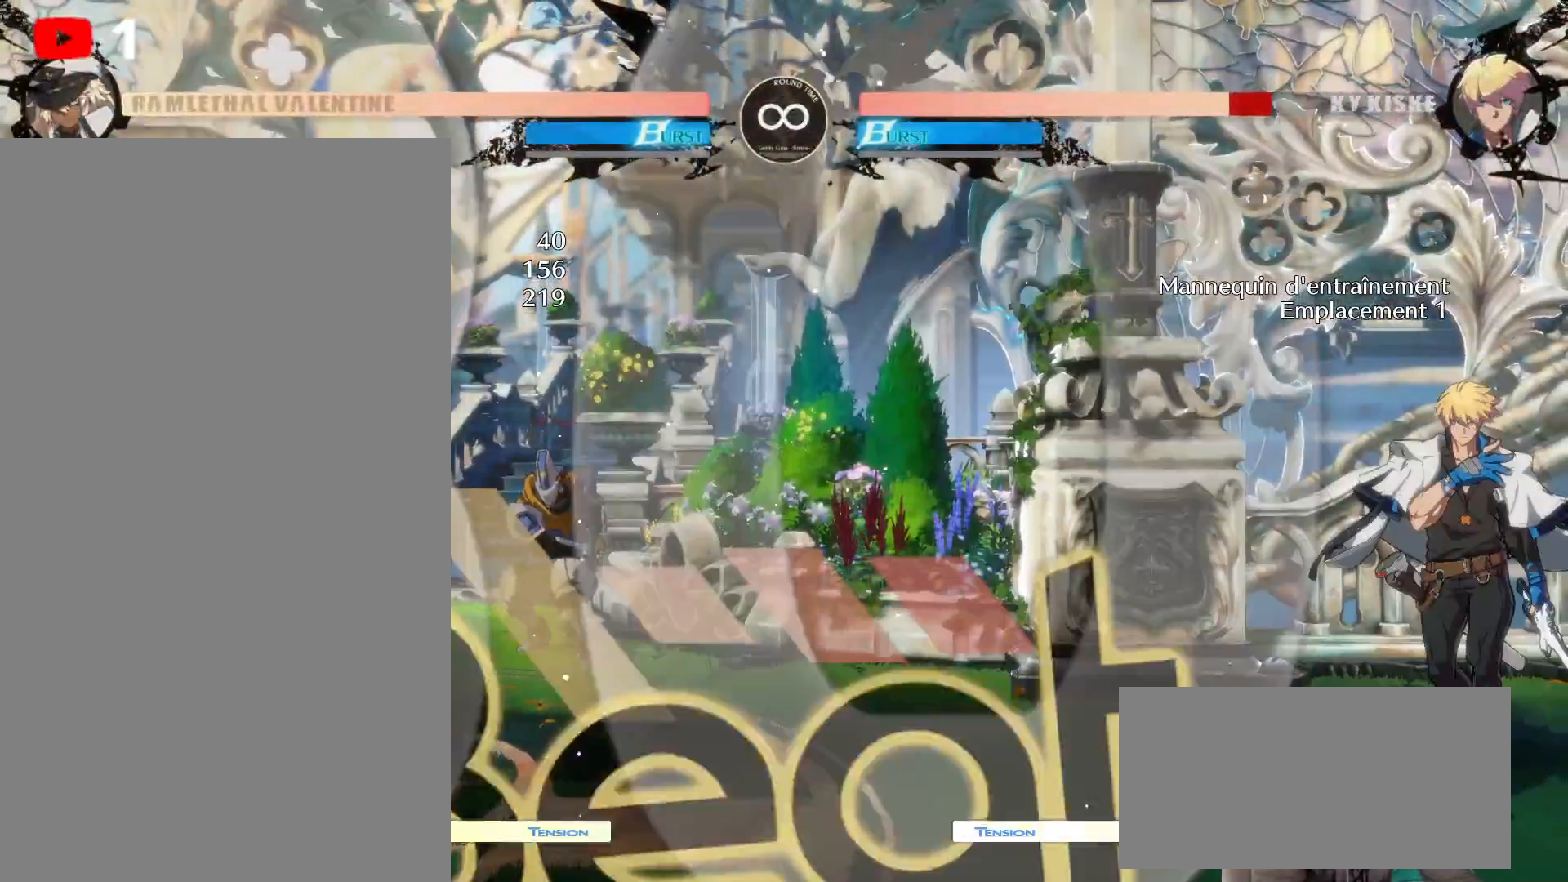
{"buttons": ["A", "DPAD_RIGHT"], "left_stick": "center", "right_stick": "center", "events": [[17, "A", "up"], [33, "X", "down"], [83, "X", "up"], [133, "DPAD_LEFT", "up"], [317, "A", "down"], [500, "DPAD_RIGHT", "down"]]}
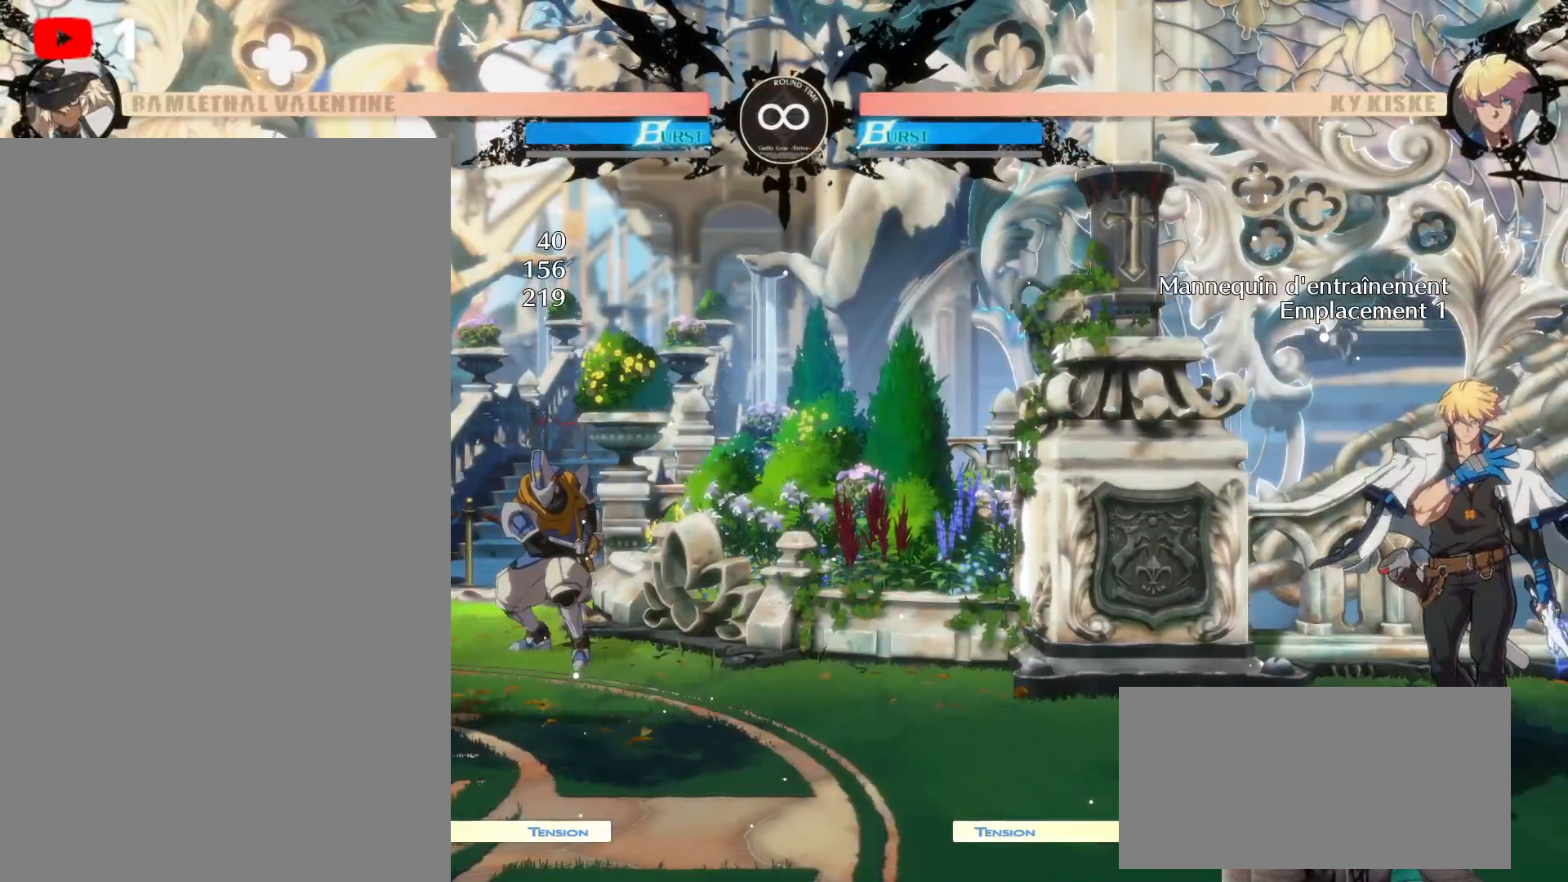
{"buttons": [], "left_stick": "center", "right_stick": "center"}
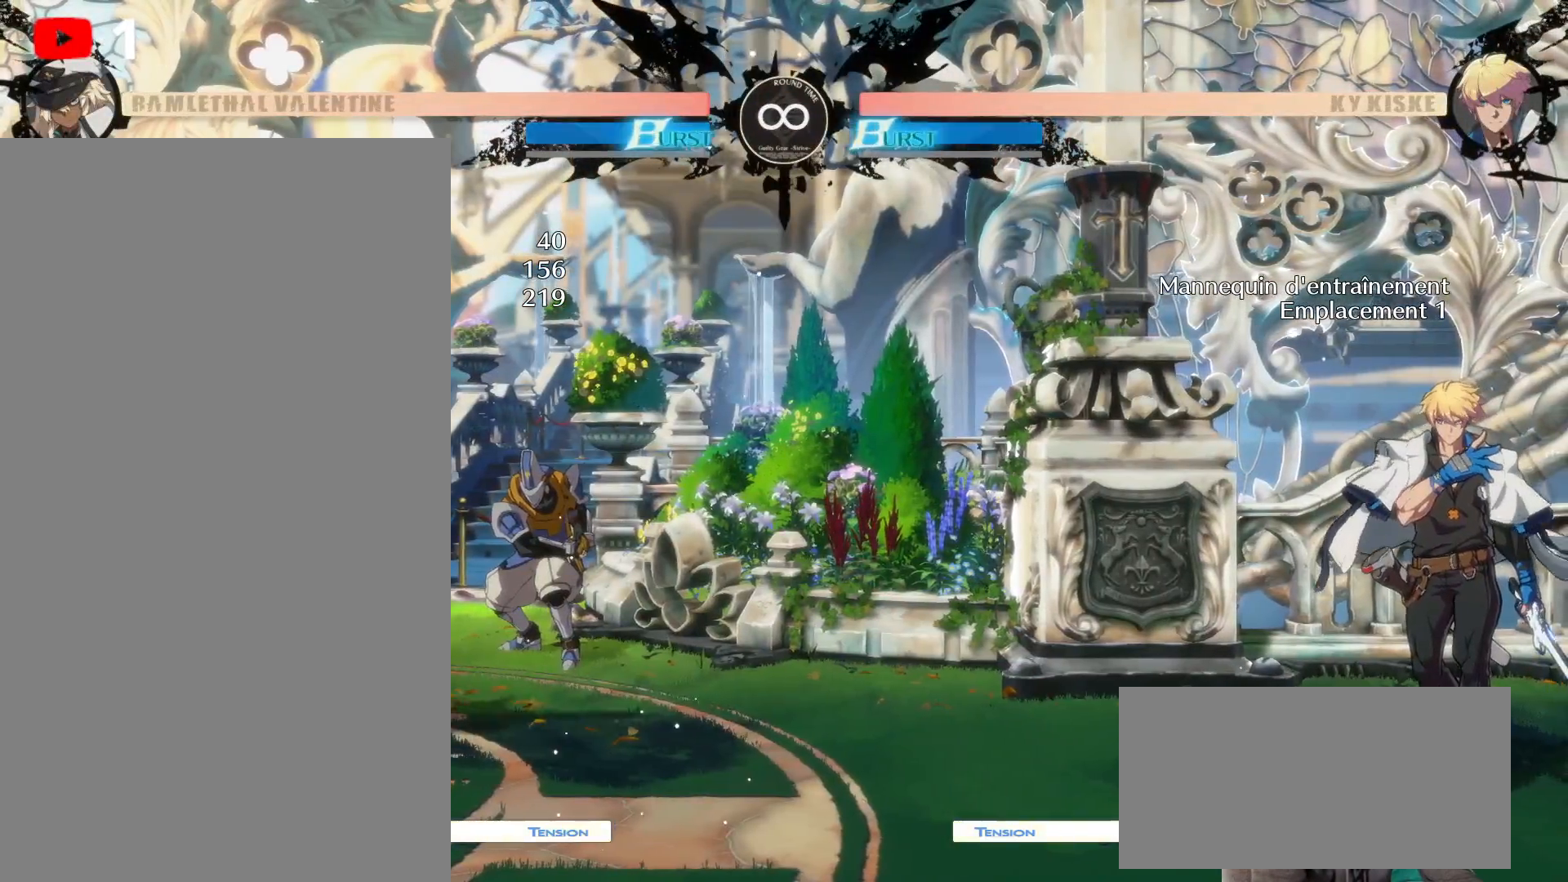
{"buttons": [], "left_stick": "center", "right_stick": "center", "events": [[50, "DPAD_RIGHT", "down"], [167, "DPAD_RIGHT", "up"], [217, "B", "down"], [333, "B", "up"], [400, "X", "down"], [433, "Y", "down"], [450, "X", "up"], [483, "Y", "up"]]}
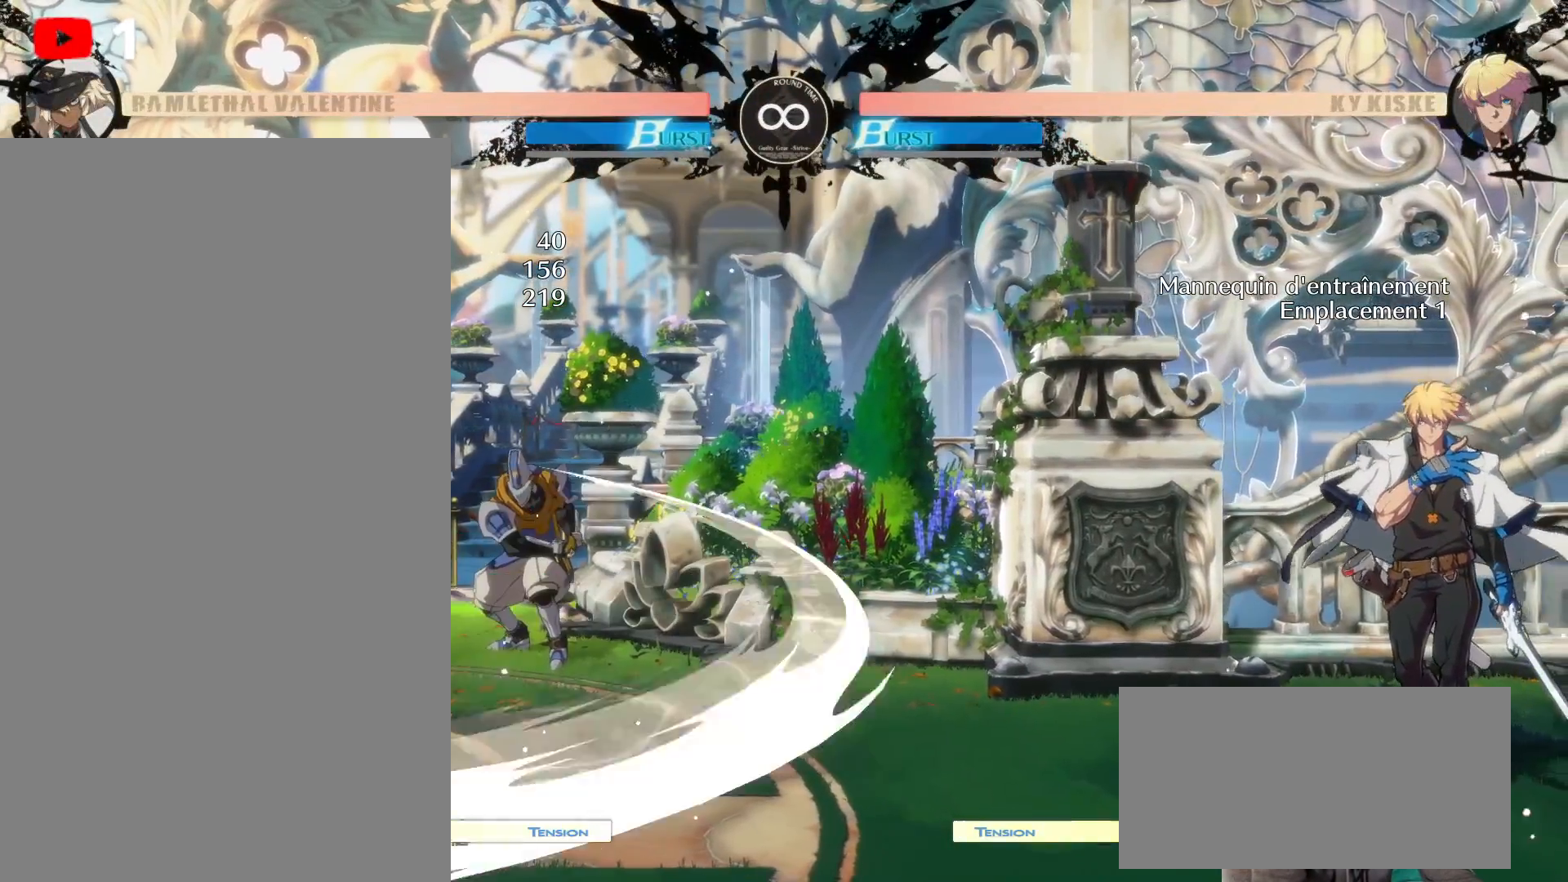
{"buttons": [], "left_stick": "center", "right_stick": "center", "events": []}
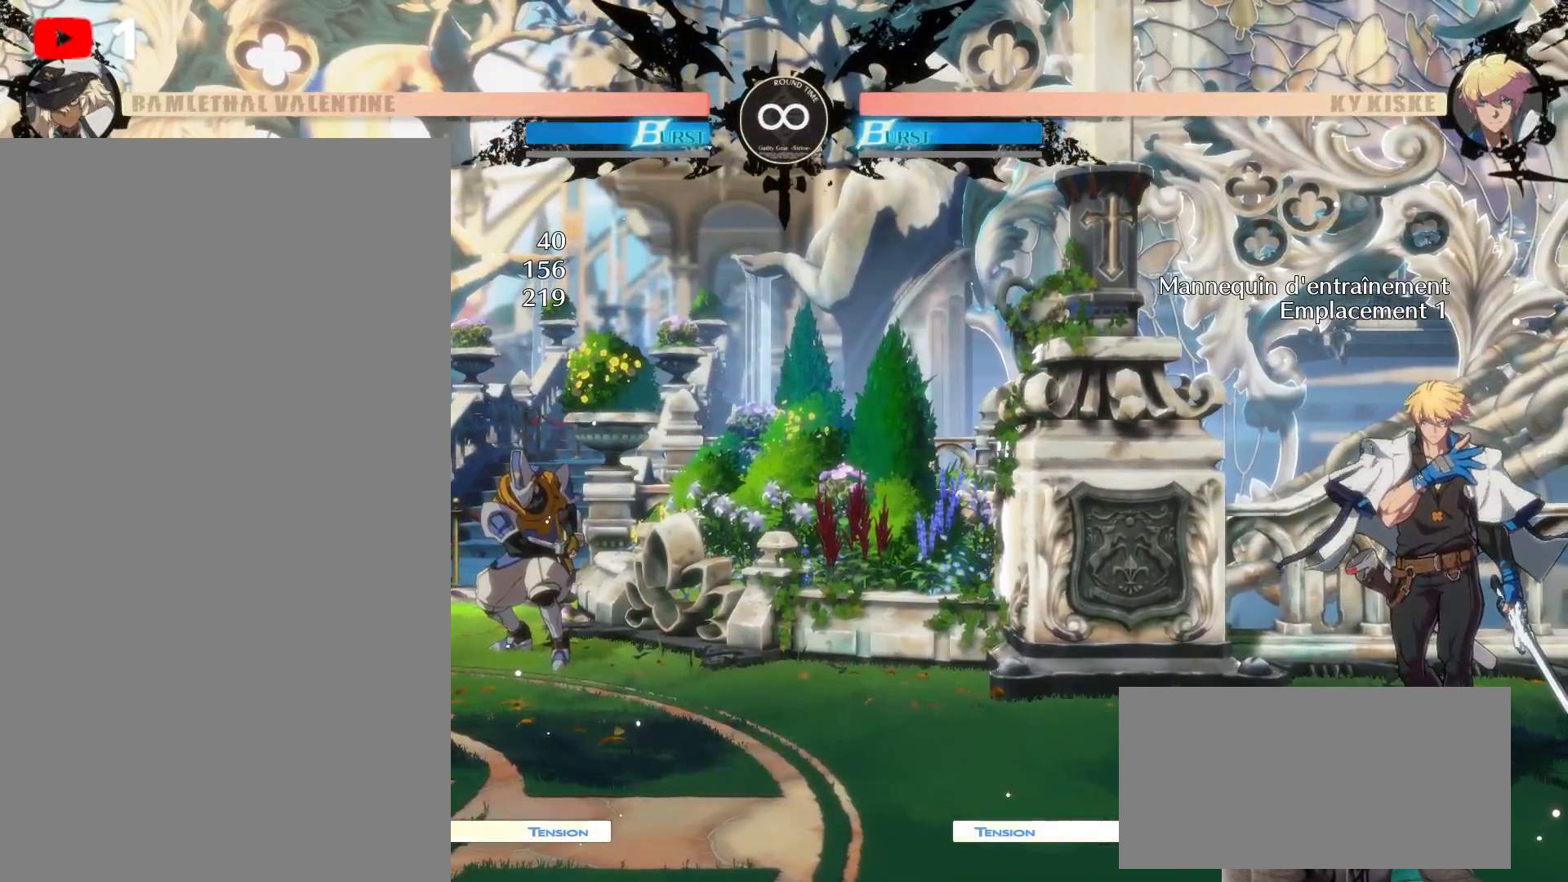
{"buttons": [], "left_stick": "center", "right_stick": "center", "events": [[117, "DPAD_RIGHT", "down"], [217, "DPAD_RIGHT", "up"], [317, "DPAD_DOWN", "down"], [367, "DPAD_LEFT", "down"], [383, "DPAD_LEFT", "up"], [417, "DPAD_DOWN", "up"]]}
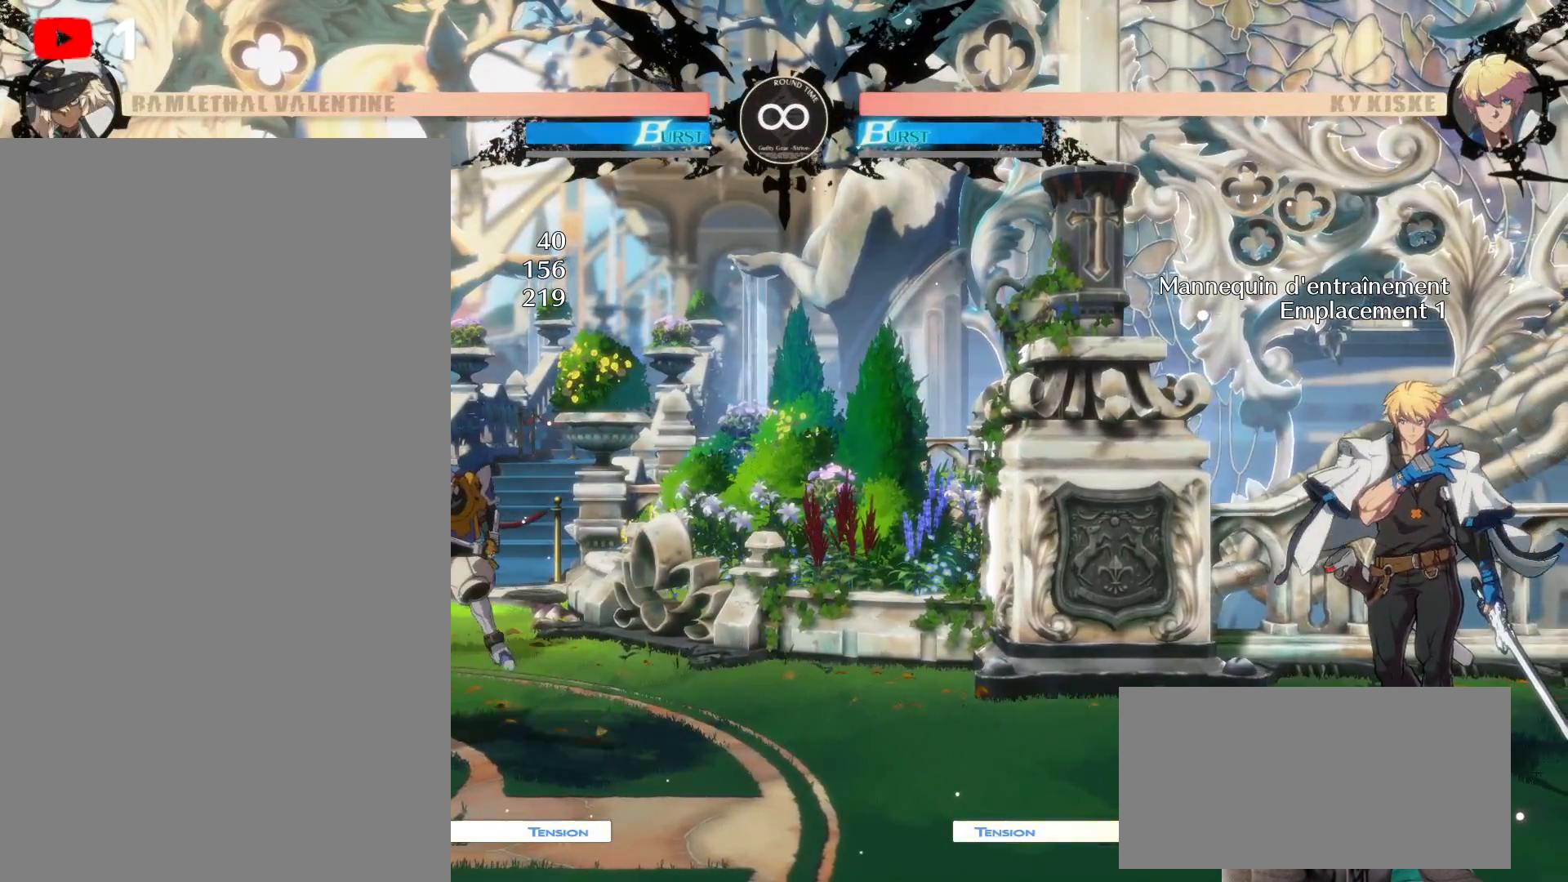
{"buttons": [], "left_stick": "center", "right_stick": "center", "events": [[17, "DPAD_LEFT", "down"], [83, "DPAD_LEFT", "up"], [183, "DPAD_RIGHT", "down"], [283, "DPAD_RIGHT", "up"], [333, "B", "down"], [450, "B", "up"]]}
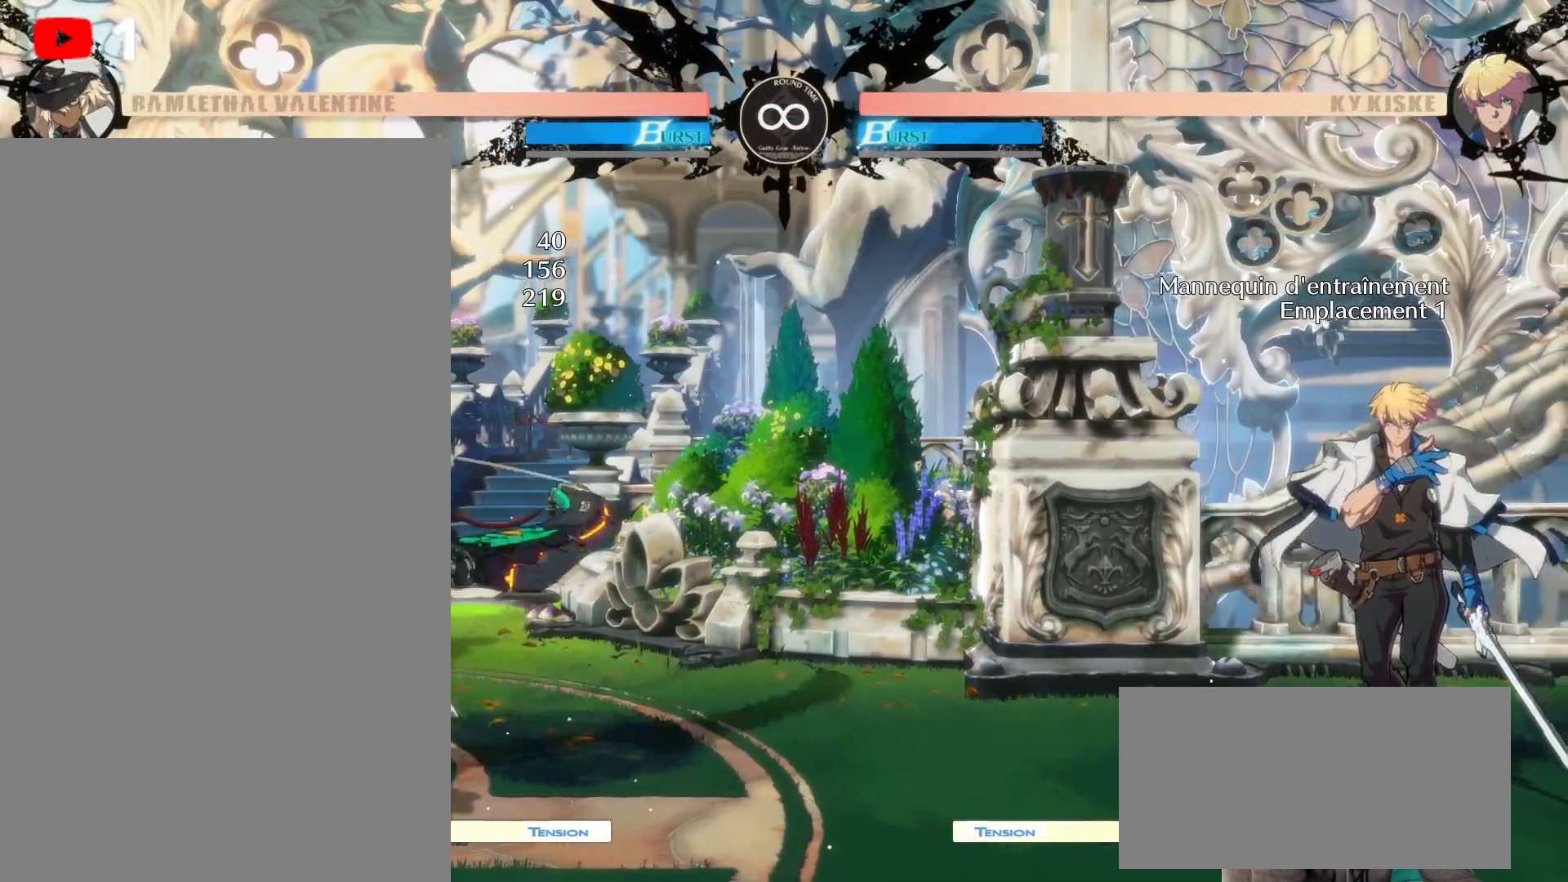
{"buttons": [], "left_stick": "center", "right_stick": "center", "events": []}
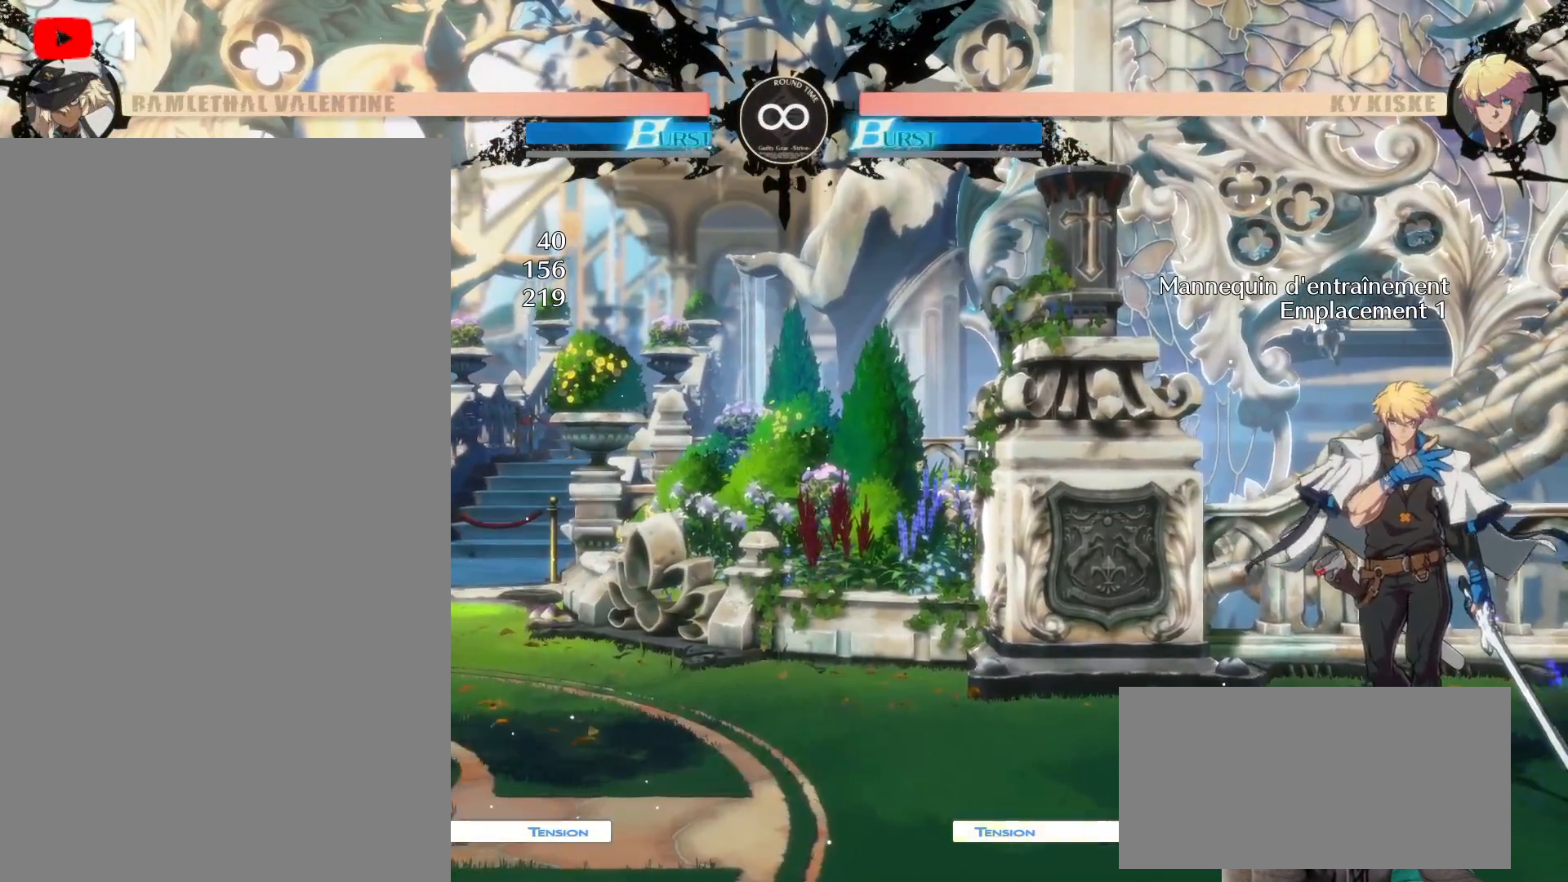
{"buttons": [], "left_stick": "center", "right_stick": "center", "events": [[117, "Y", "down"], [183, "DPAD_RIGHT", "down"], [183, "Y", "up"], [217, "A", "down"], [267, "A", "up"], [283, "DPAD_RIGHT", "up"], [367, "DPAD_LEFT", "down"], [483, "DPAD_LEFT", "up"]]}
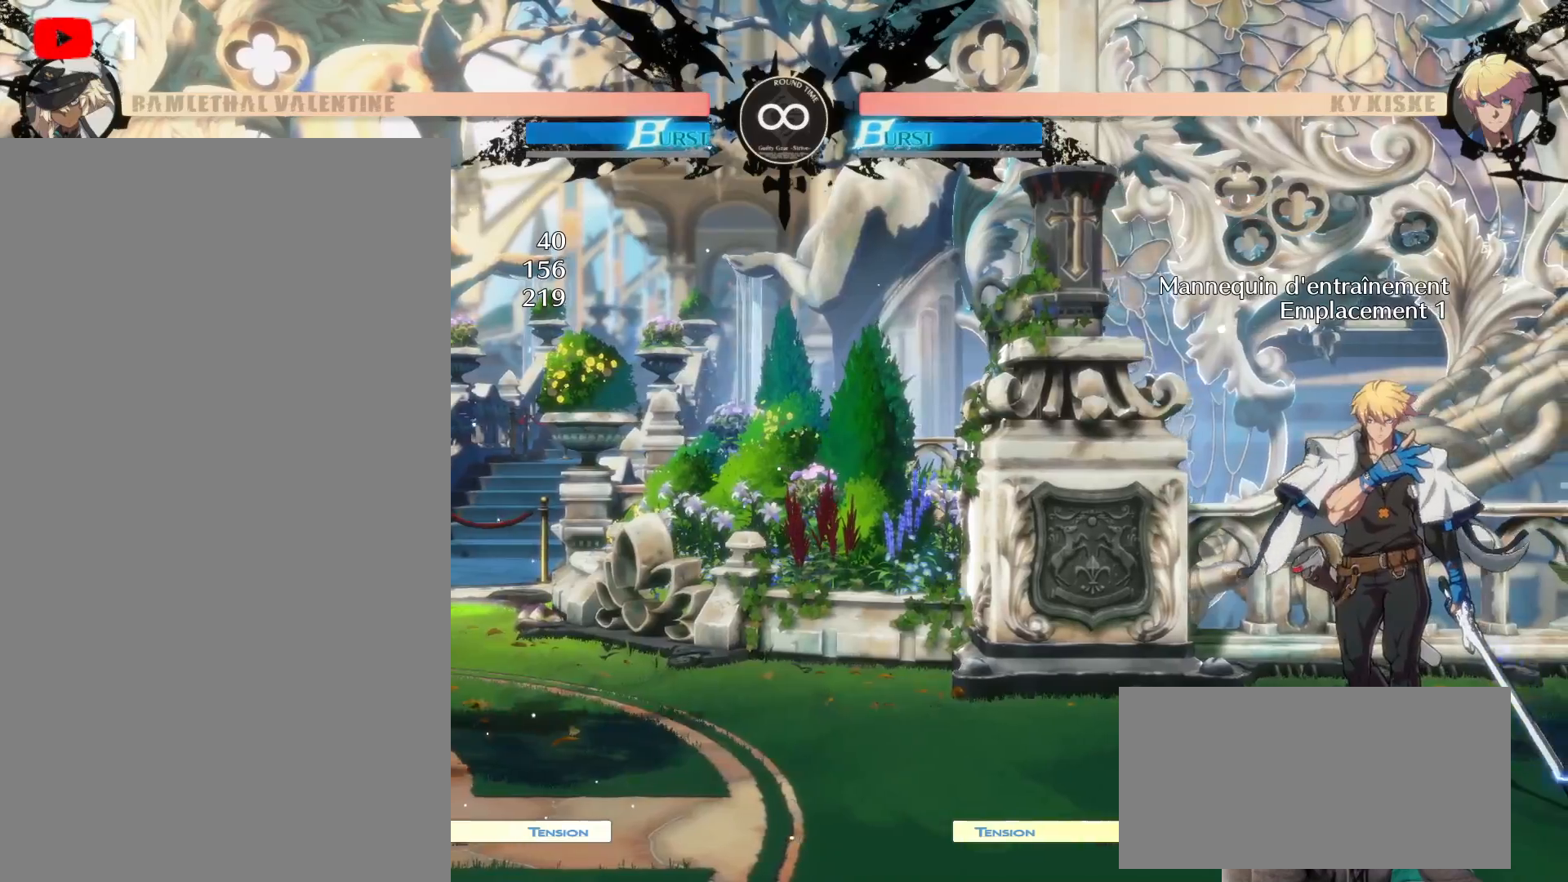
{"buttons": ["B"], "left_stick": "center", "right_stick": "center", "events": [[17, "DPAD_LEFT", "down"], [67, "Y", "down"], [100, "DPAD_LEFT", "up"], [100, "Y", "up"], [183, "DPAD_RIGHT", "down"], [250, "Y", "down"], [300, "DPAD_RIGHT", "up"], [317, "B", "down"], [317, "Y", "up"], [400, "B", "up"], [450, "X", "down"], [483, "B", "down"], [483, "X", "up"]]}
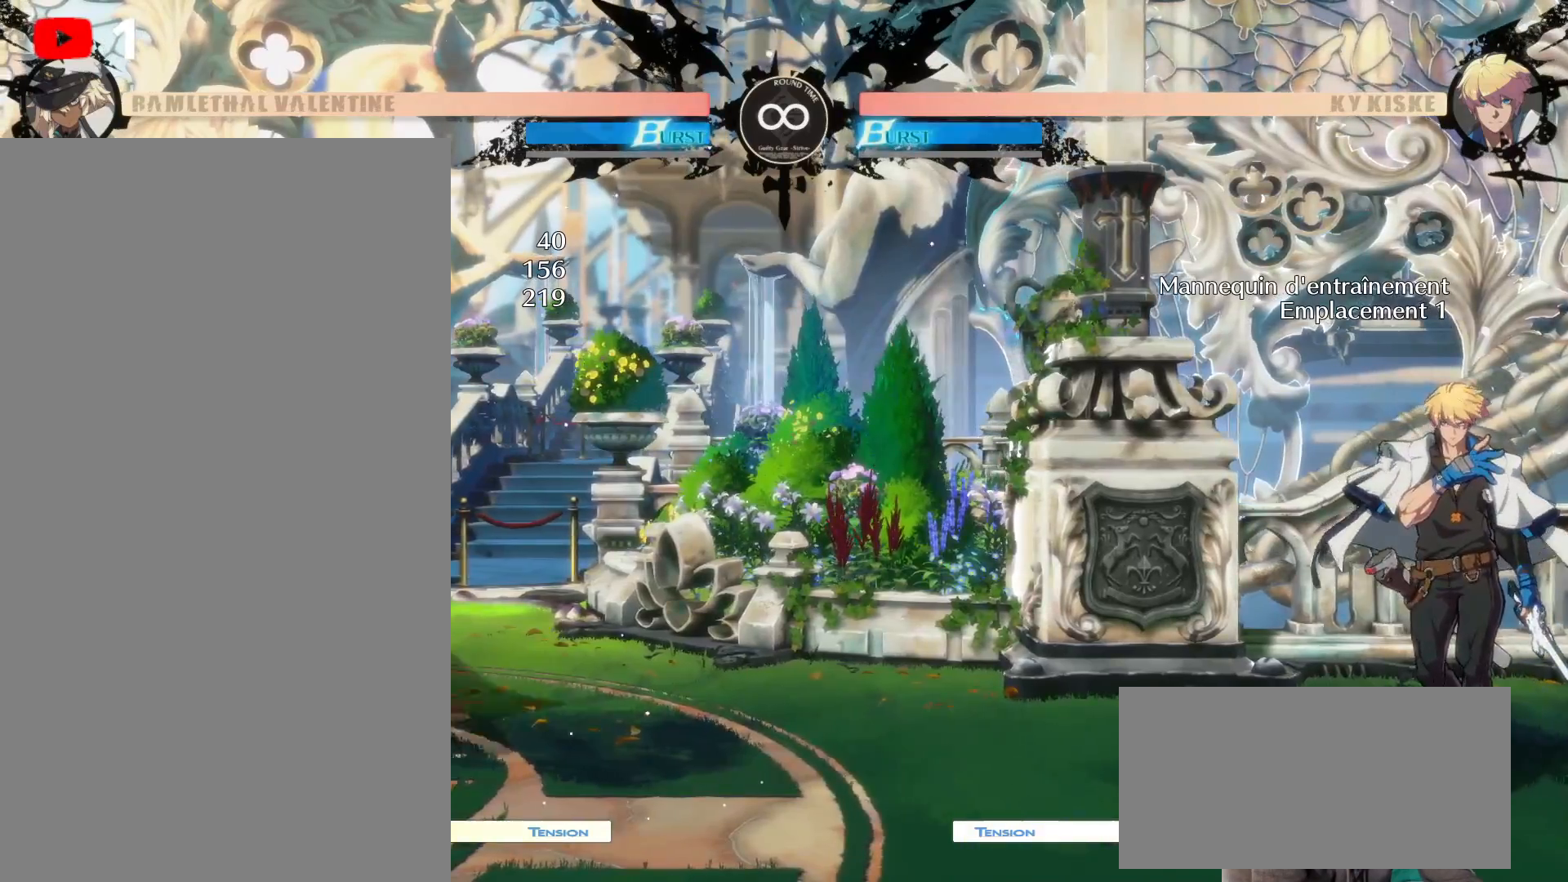
{"buttons": ["DPAD_DOWN", "DPAD_LEFT"], "left_stick": "center", "right_stick": "center"}
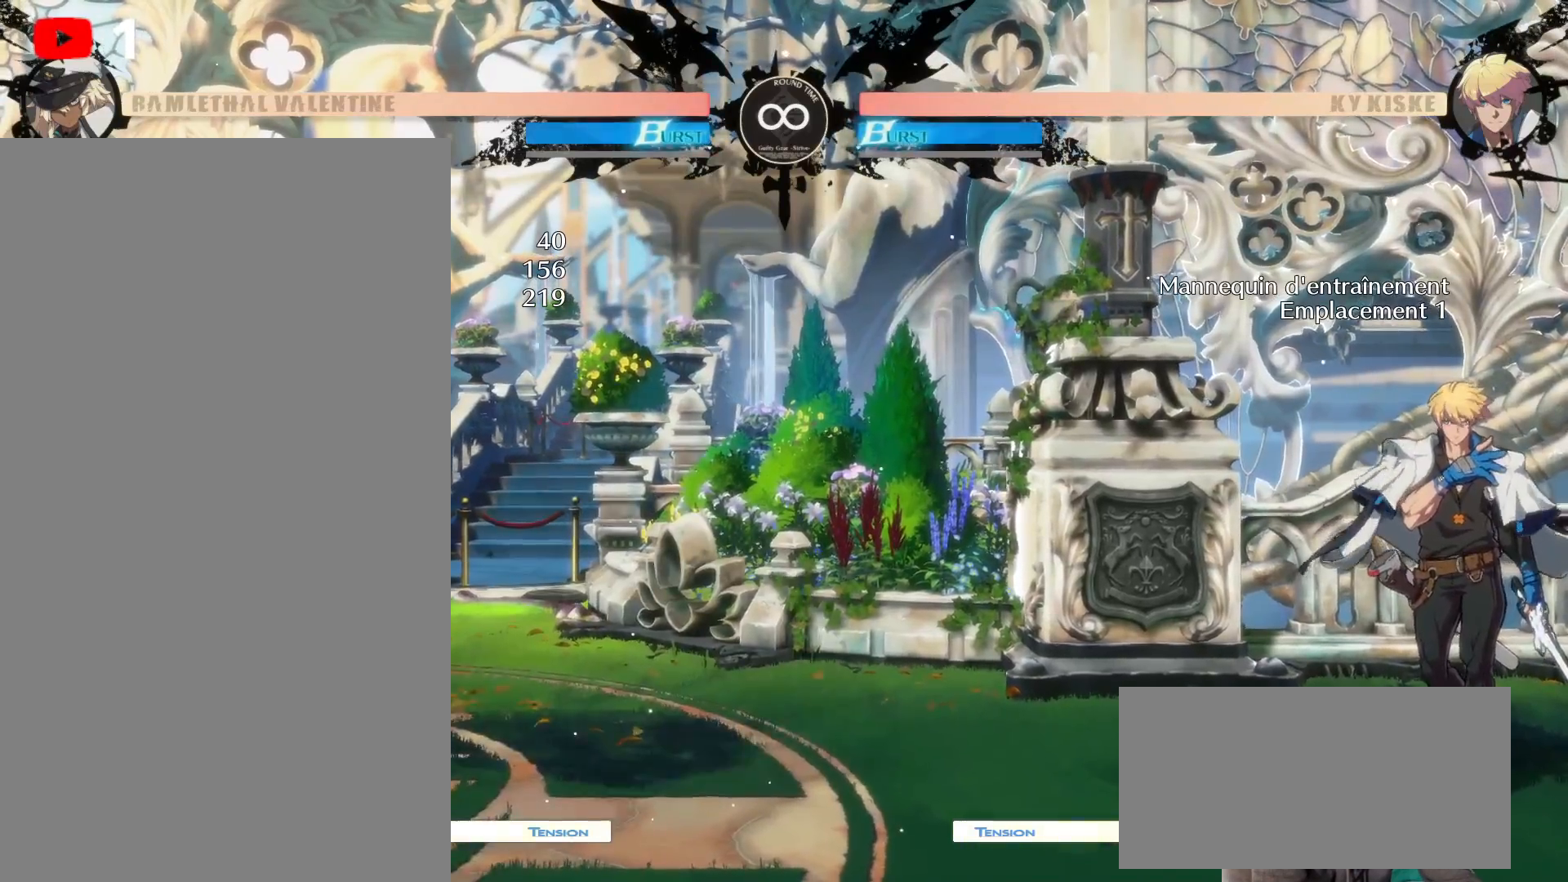
{"buttons": [], "left_stick": "center", "right_stick": "up-right"}